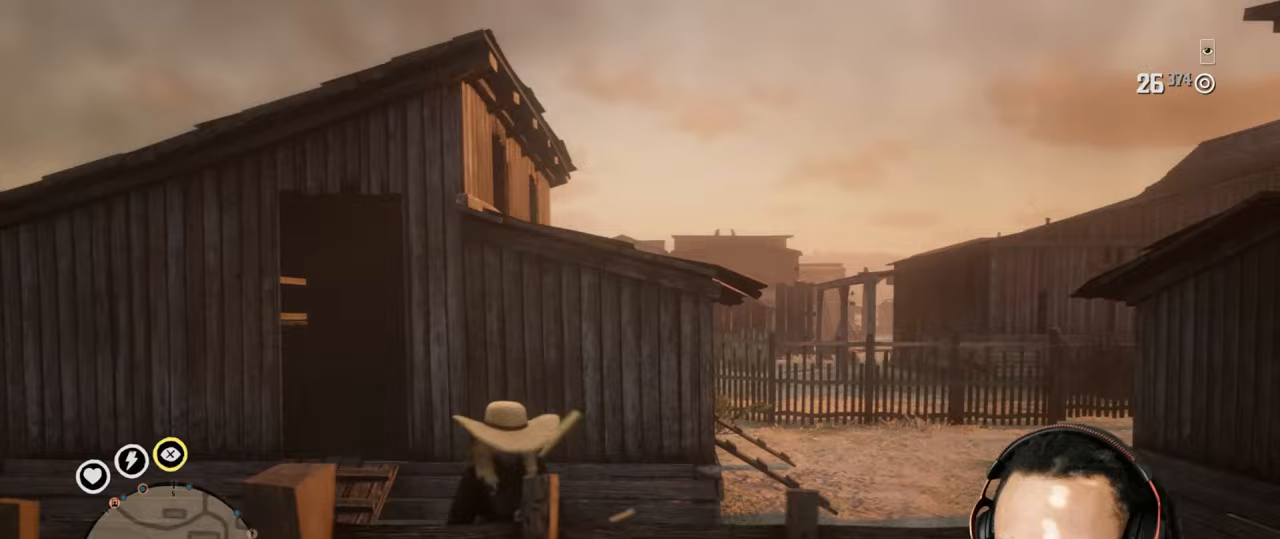
Gameplay with a controller (PlayStation layout); each line is a JSON object with the inputs held at the frame after it. "events" lists button and stick changes between this image and that frame as [ms after this image, input, new state], when the widget could be followed in between. Not read: L3.
{"buttons": [], "left_stick": "up", "right_stick": "center", "events": [[100, "left_stick", "left"], [267, "left_stick", "up-left"], [300, "right_stick", "left"], [400, "right_stick", "center"], [500, "left_stick", "up"]]}
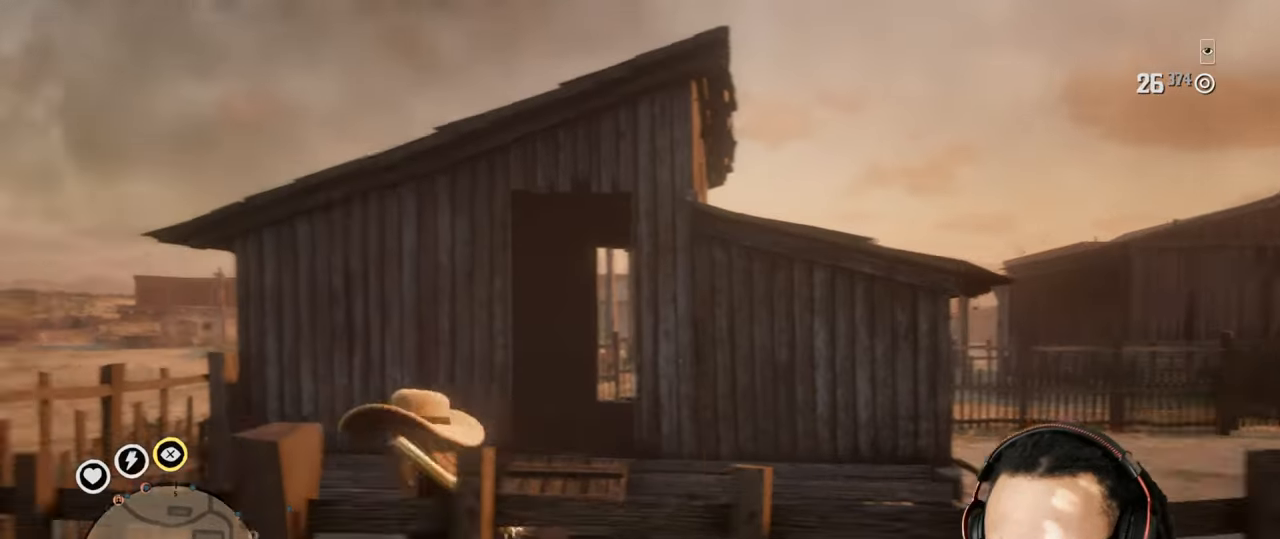
{"buttons": [], "left_stick": "right", "right_stick": "center", "events": [[350, "CROSS", "down"], [400, "left_stick", "right"], [450, "CROSS", "up"]]}
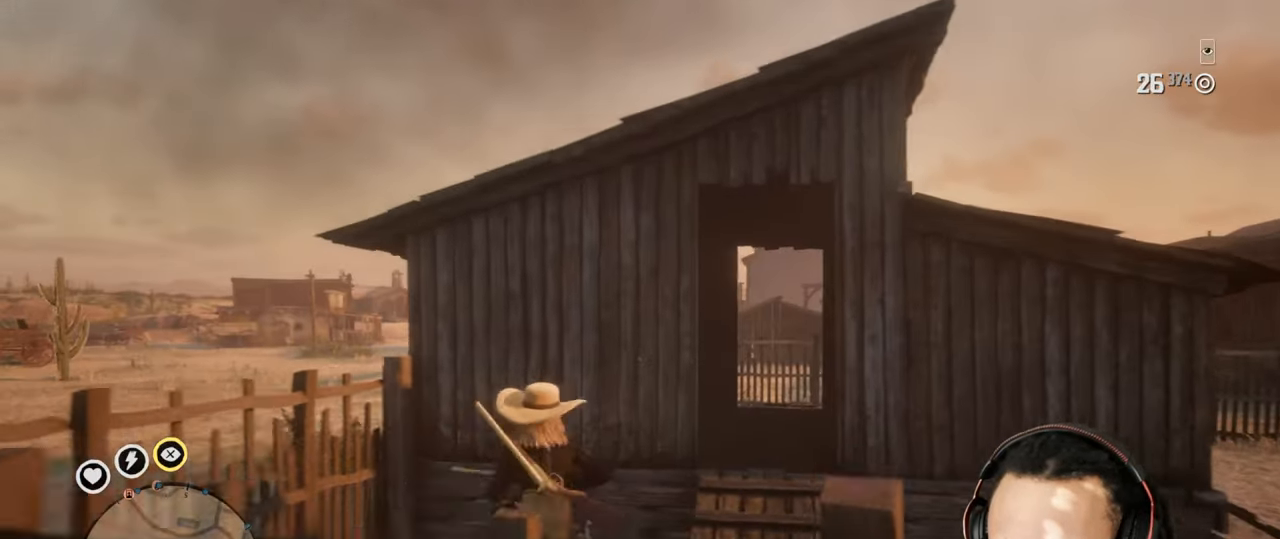
{"buttons": [], "left_stick": "down-left", "right_stick": "left", "events": [[33, "left_stick", "down"], [400, "left_stick", "down-left"], [450, "right_stick", "left"]]}
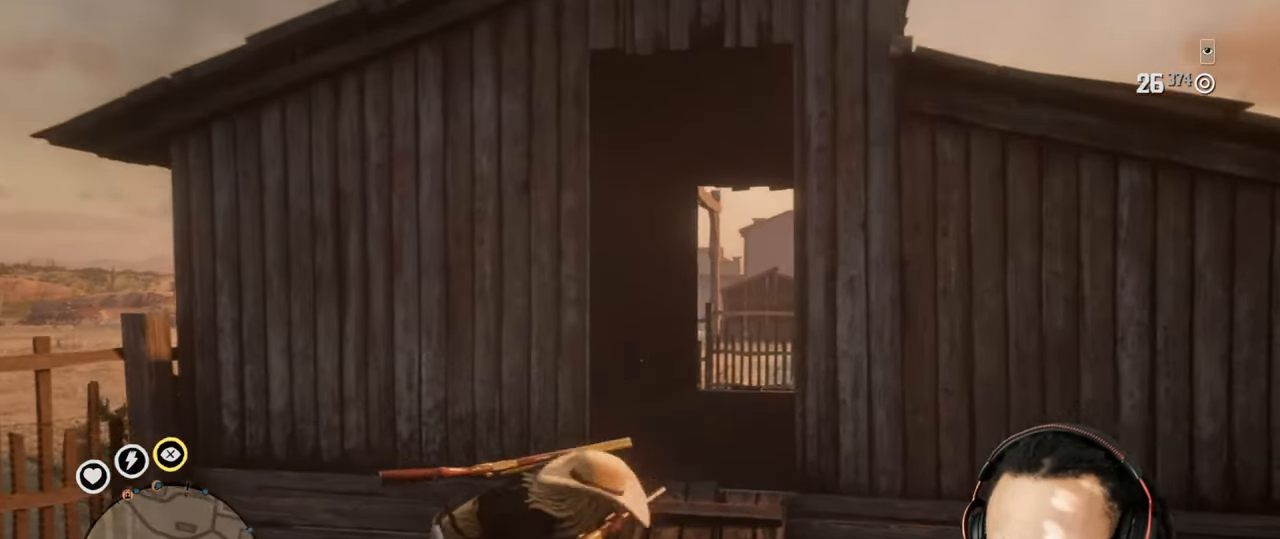
{"buttons": ["SQUARE"], "left_stick": "down-left", "right_stick": "center", "events": [[83, "right_stick", "center"], [450, "SQUARE", "down"]]}
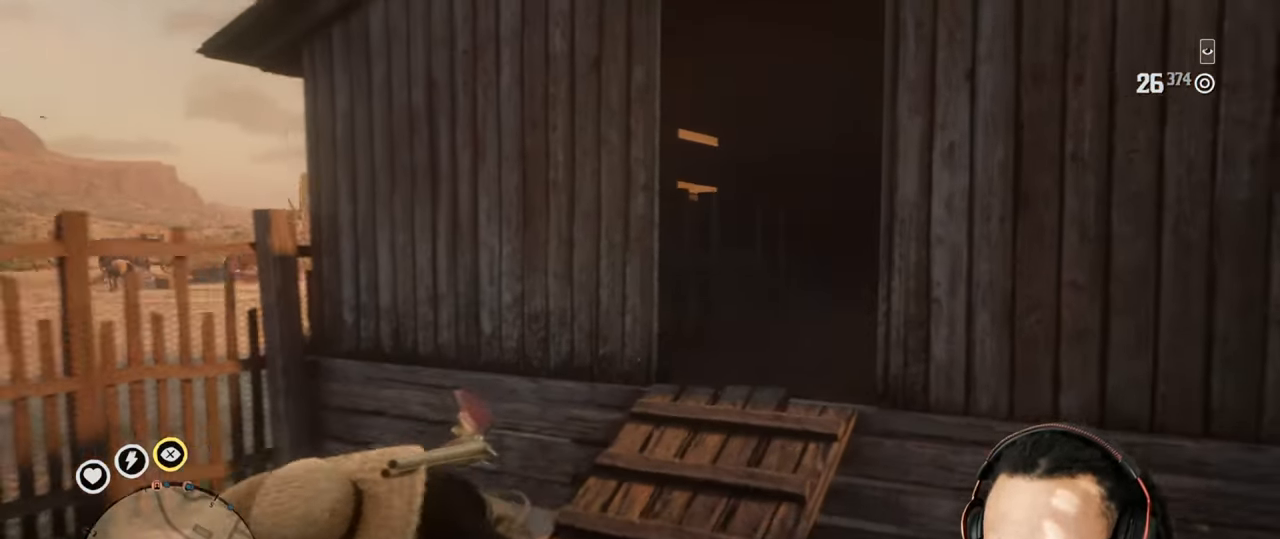
{"buttons": [], "left_stick": "down-left", "right_stick": "center", "events": [[33, "SQUARE", "up"]]}
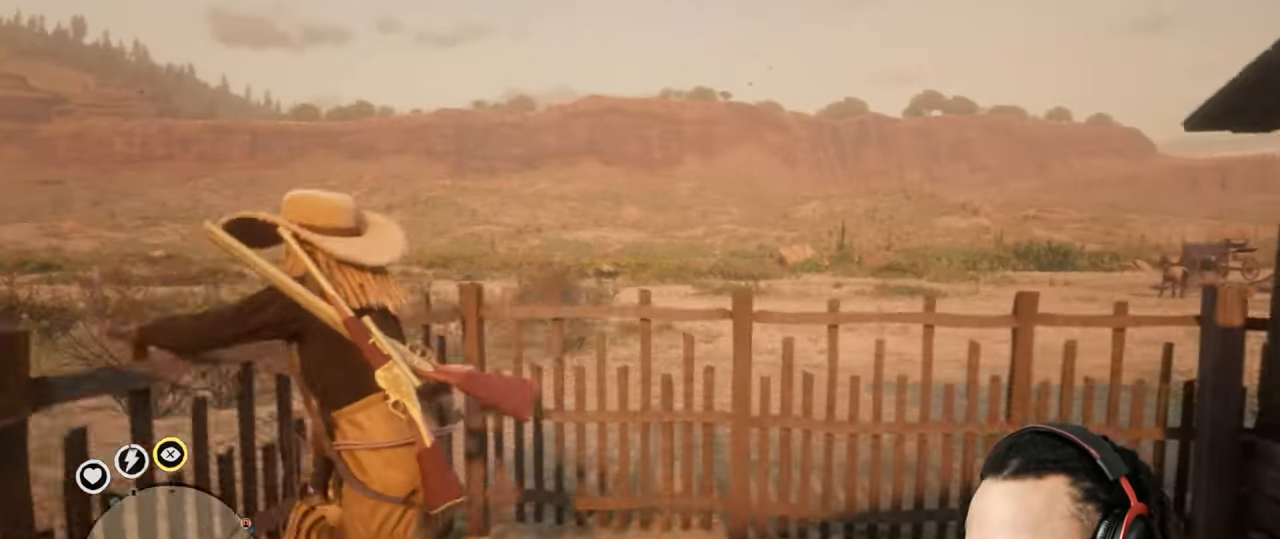
{"buttons": [], "left_stick": "left", "right_stick": "center", "events": [[367, "left_stick", "left"]]}
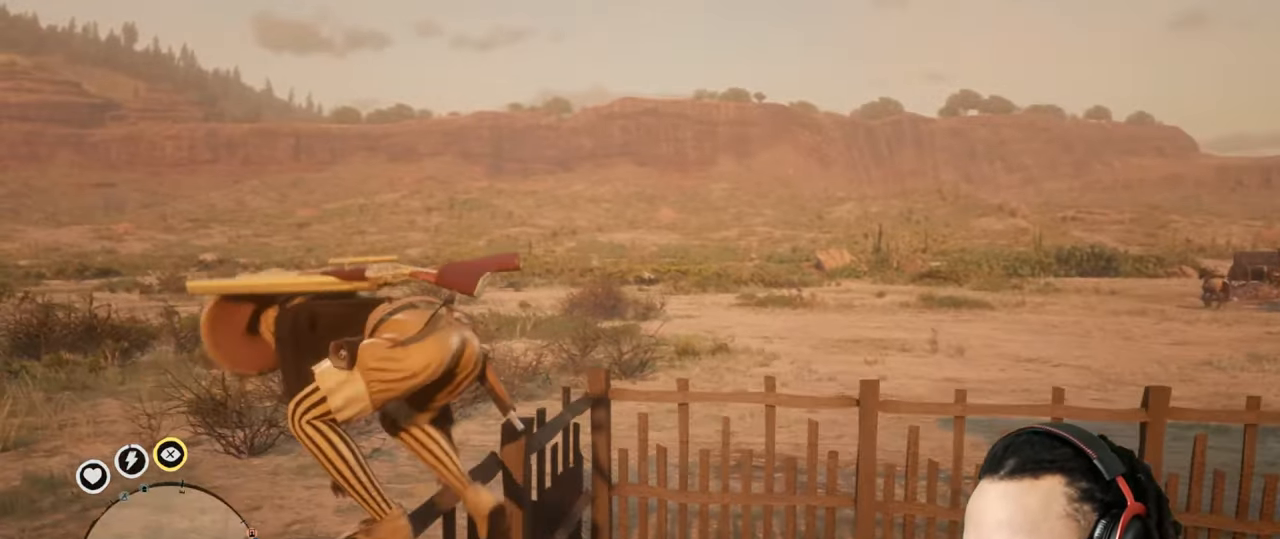
{"buttons": [], "left_stick": "left", "right_stick": "center", "events": []}
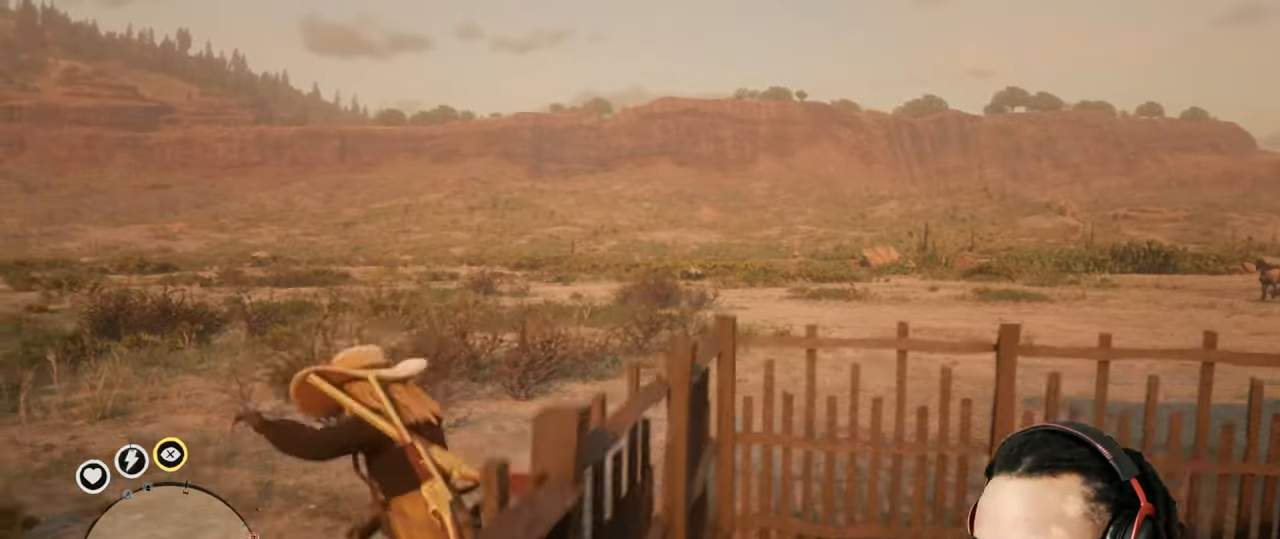
{"buttons": [], "left_stick": "down-left", "right_stick": "center", "events": [[167, "right_stick", "right"], [200, "left_stick", "down-left"], [367, "right_stick", "center"]]}
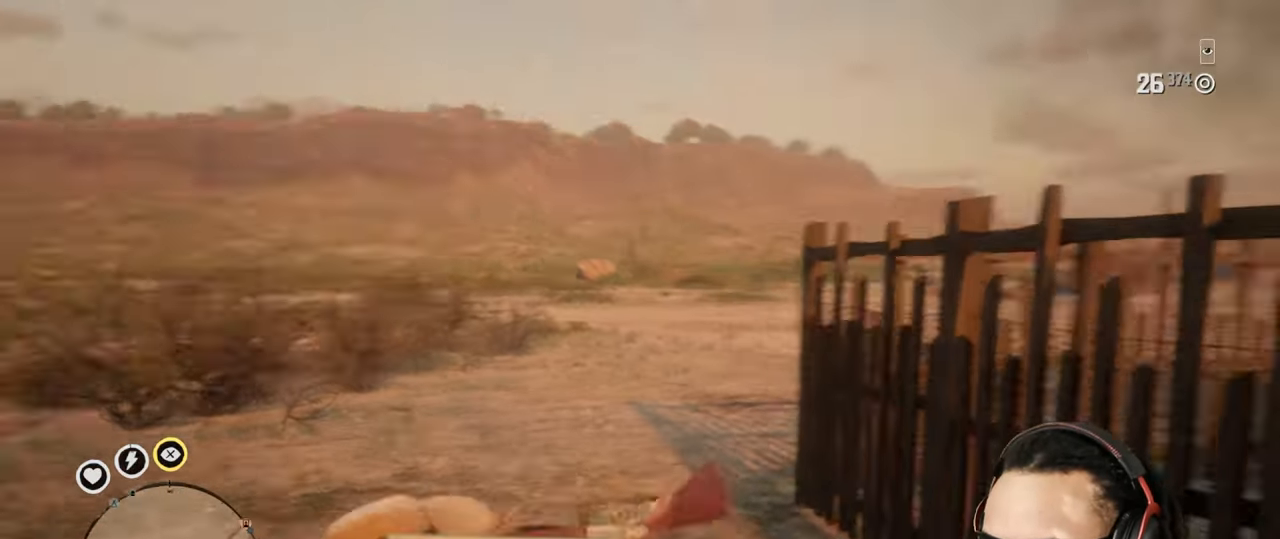
{"buttons": [], "left_stick": "down-left", "right_stick": "center", "events": []}
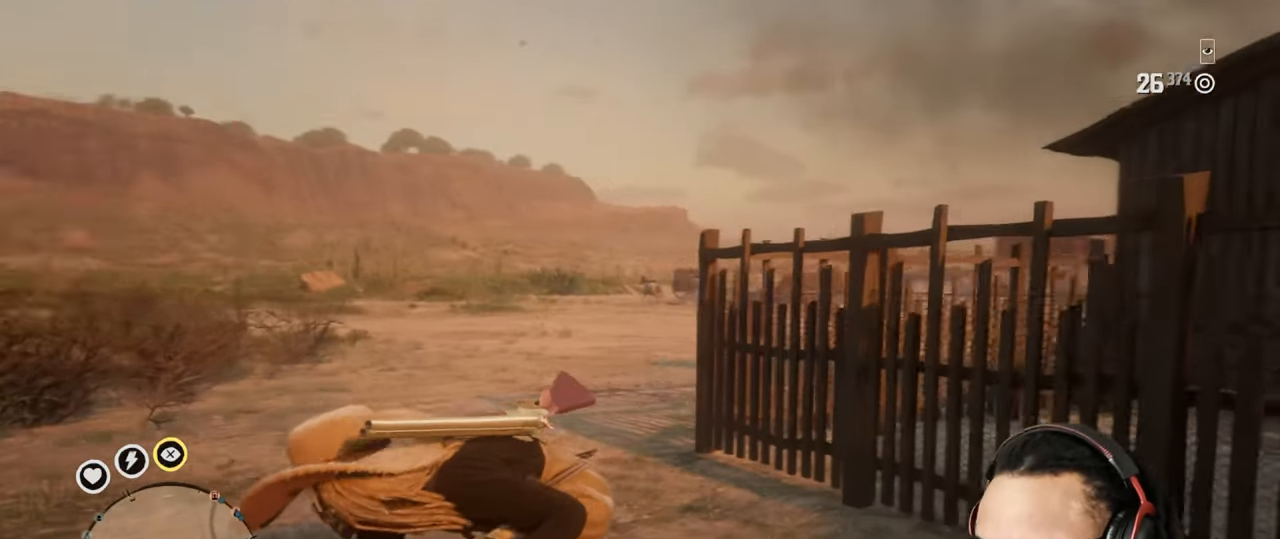
{"buttons": [], "left_stick": "up-left", "right_stick": "right", "events": [[400, "left_stick", "up-left"], [500, "right_stick", "right"]]}
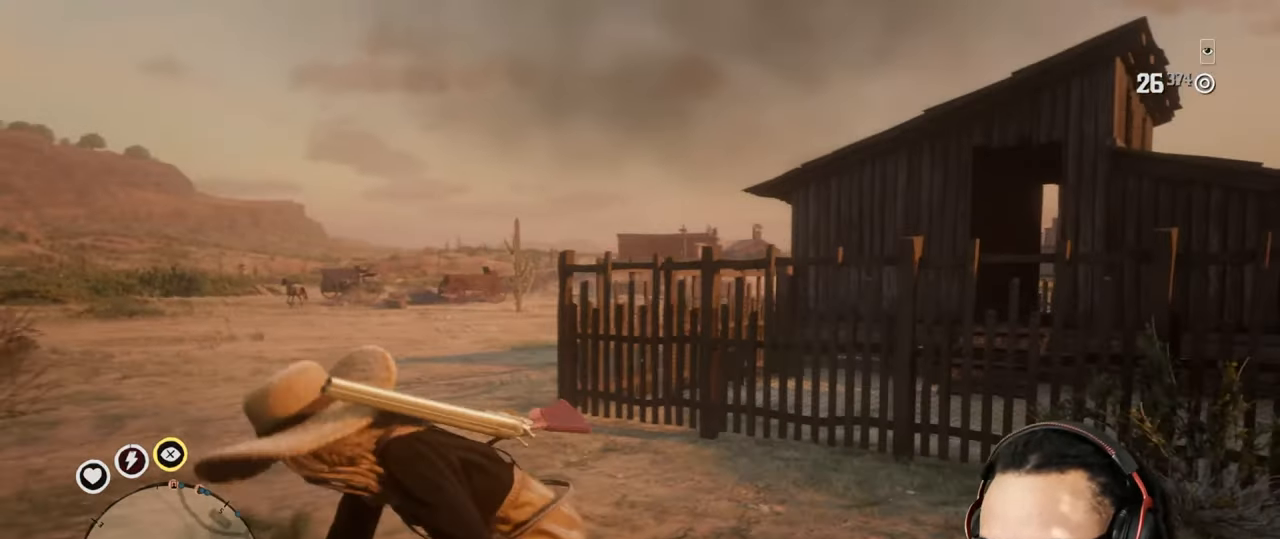
{"buttons": [], "left_stick": "right", "right_stick": "center", "events": [[100, "L2", "down"], [100, "right_stick", "center"], [133, "left_stick", "up-right"], [183, "DPAD_LEFT", "down"], [217, "L2", "up"], [250, "CROSS", "down"], [267, "DPAD_LEFT", "up"], [350, "CROSS", "up"], [400, "left_stick", "right"]]}
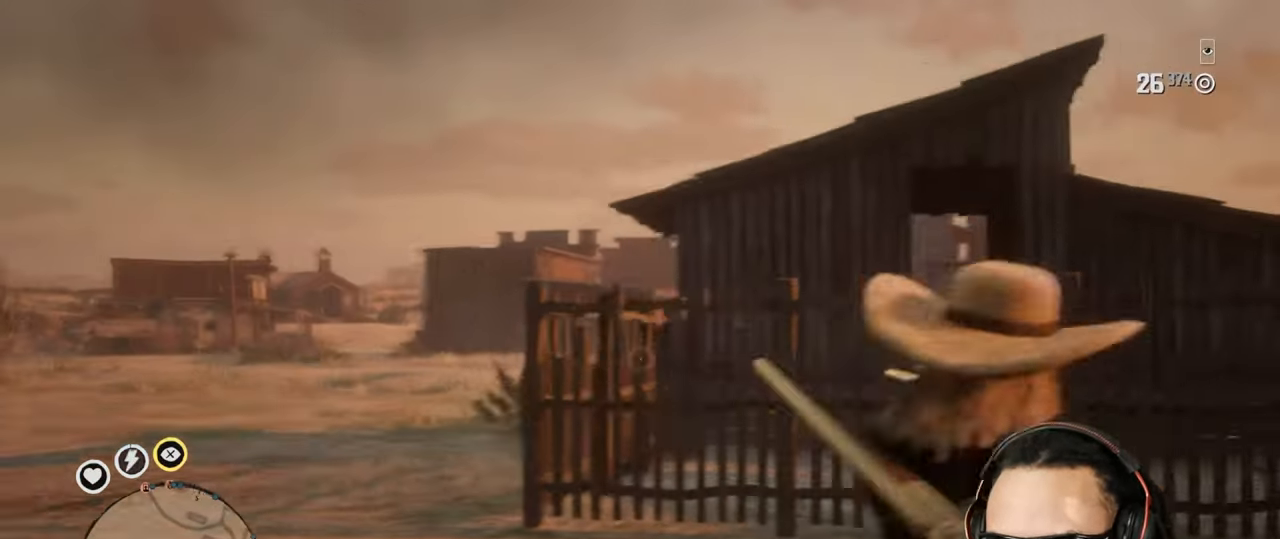
{"buttons": [], "left_stick": "up", "right_stick": "center", "events": [[267, "left_stick", "down-left"], [433, "left_stick", "up-left"], [500, "left_stick", "up"]]}
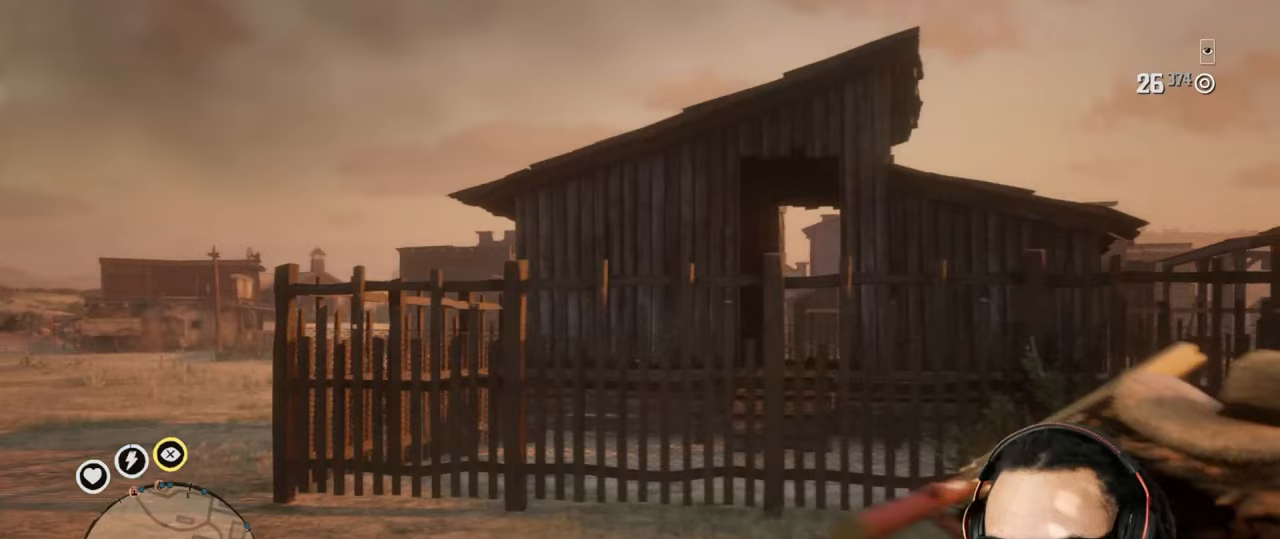
{"buttons": [], "left_stick": "down-right", "right_stick": "center", "events": [[83, "L2", "down"], [167, "L2", "up"], [267, "left_stick", "down-right"]]}
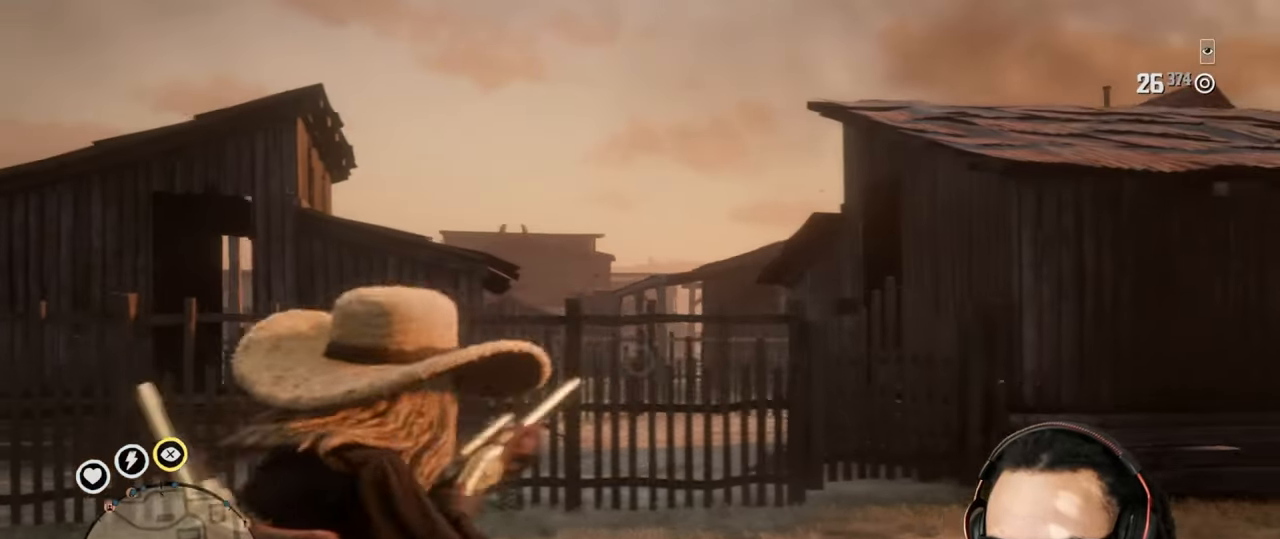
{"buttons": [], "left_stick": "up", "right_stick": "center", "events": [[33, "left_stick", "down-left"], [133, "right_stick", "left"], [200, "left_stick", "up"], [233, "right_stick", "center"], [267, "L2", "down"], [483, "L2", "up"]]}
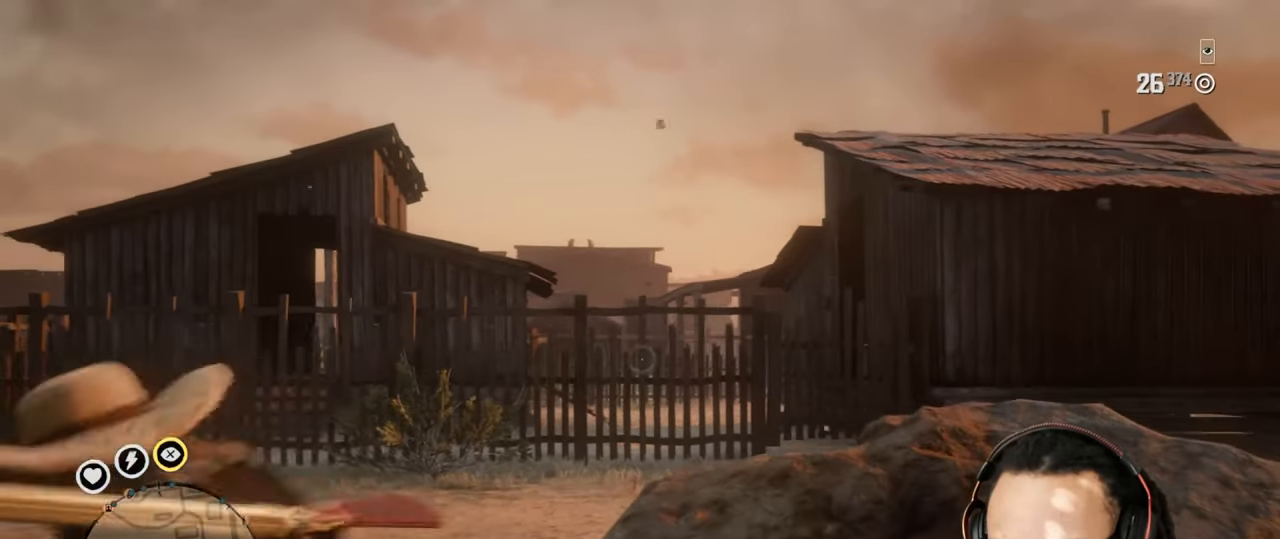
{"buttons": [], "left_stick": "up", "right_stick": "center", "events": [[183, "left_stick", "up-left"], [333, "right_stick", "down-left"], [400, "right_stick", "center"], [433, "left_stick", "up"]]}
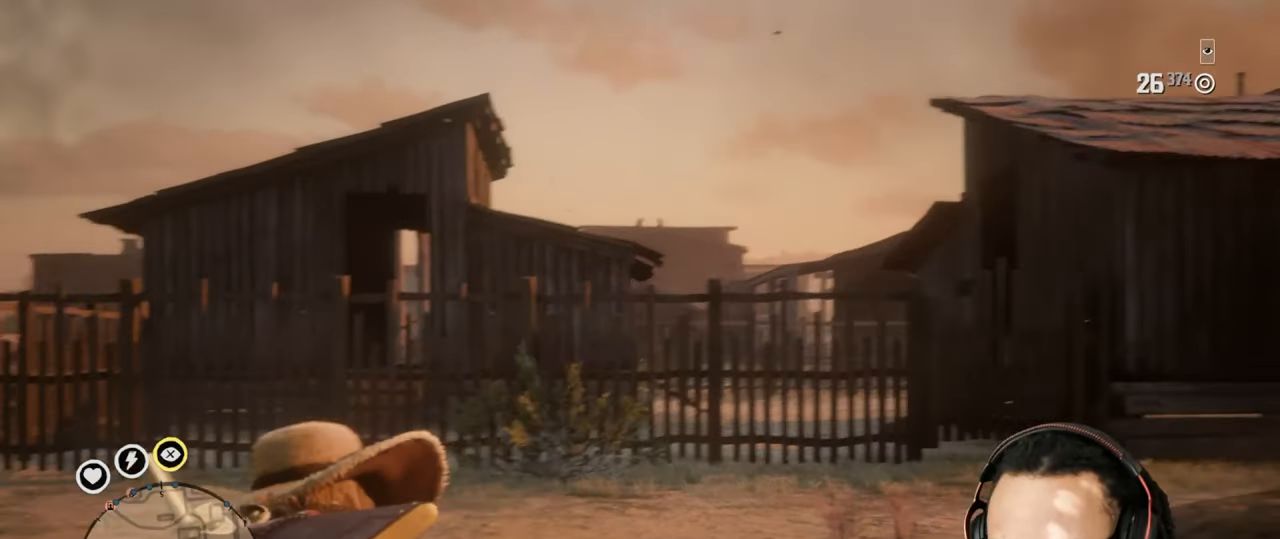
{"buttons": [], "left_stick": "up", "right_stick": "center", "events": [[233, "DPAD_DOWN", "down"], [300, "DPAD_DOWN", "up"]]}
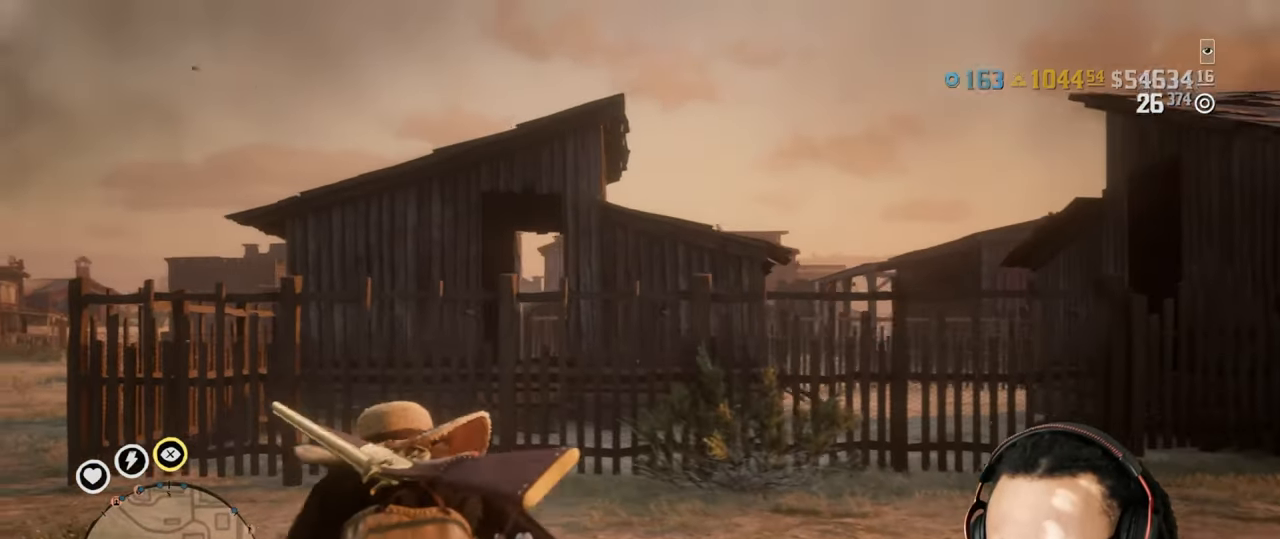
{"buttons": [], "left_stick": "up", "right_stick": "center", "events": []}
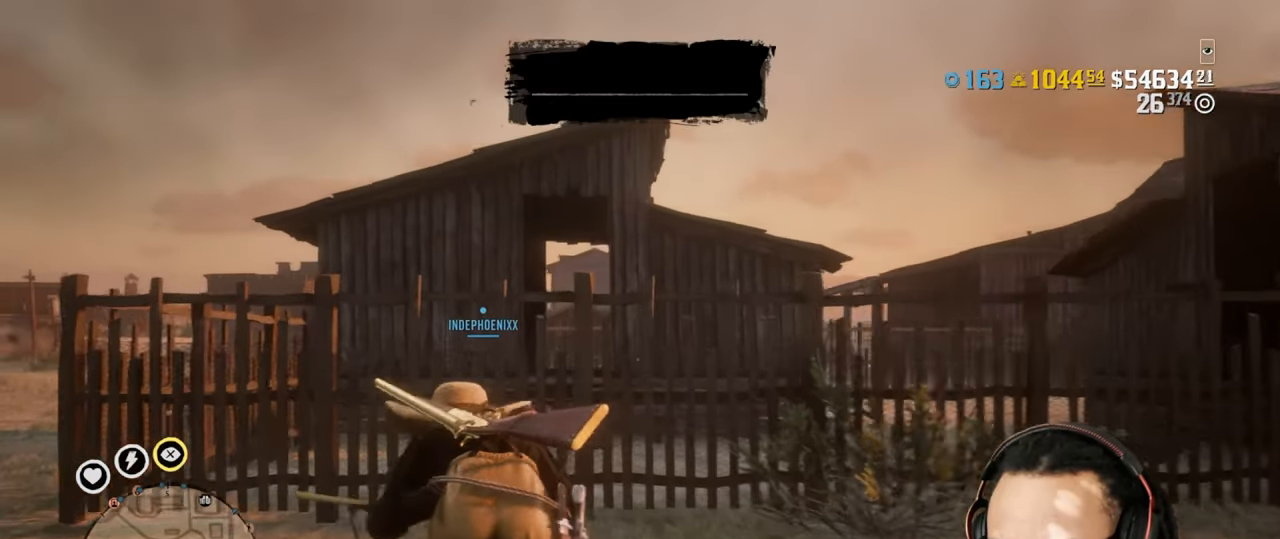
{"buttons": [], "left_stick": "down-left", "right_stick": "center", "events": [[367, "left_stick", "center"], [500, "left_stick", "down-left"]]}
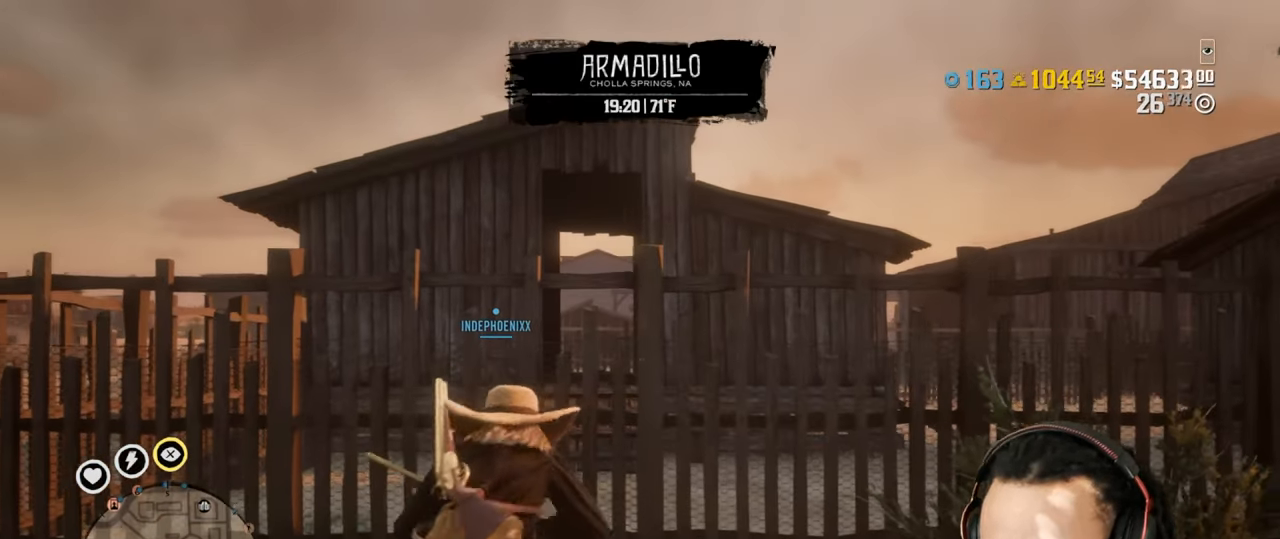
{"buttons": [], "left_stick": "center", "right_stick": "center", "events": [[167, "left_stick", "center"]]}
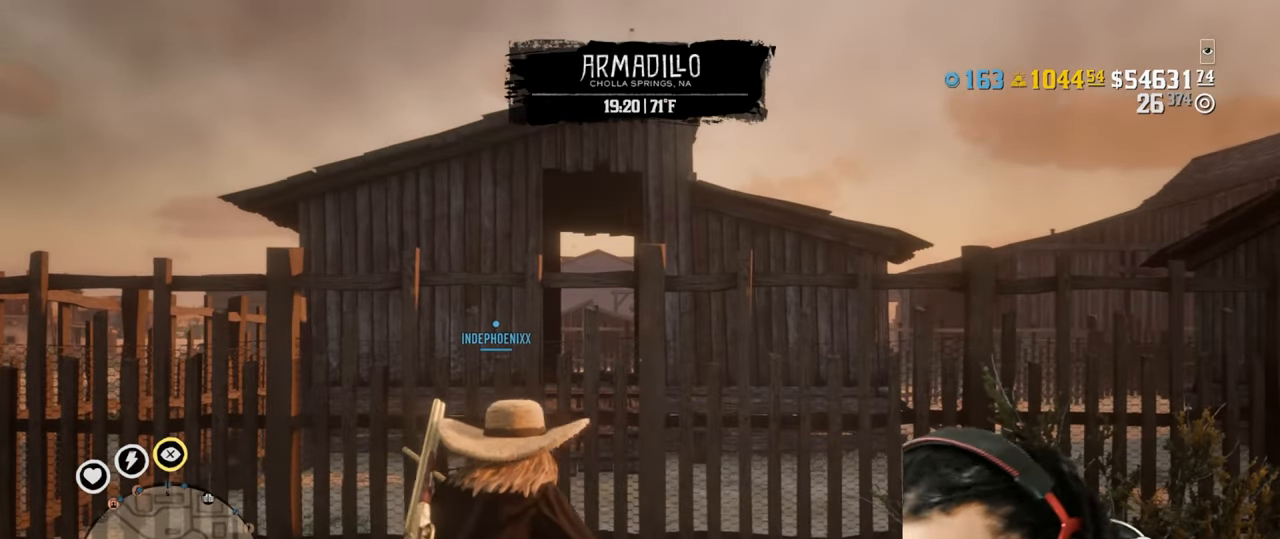
{"buttons": [], "left_stick": "center", "right_stick": "center", "events": []}
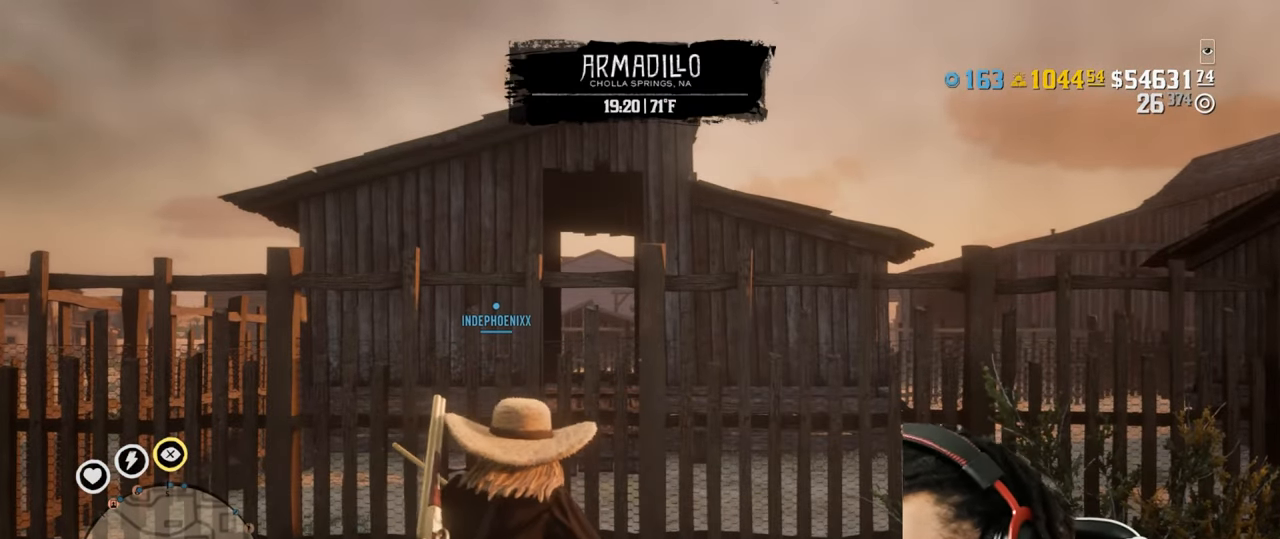
{"buttons": [], "left_stick": "center", "right_stick": "center", "events": []}
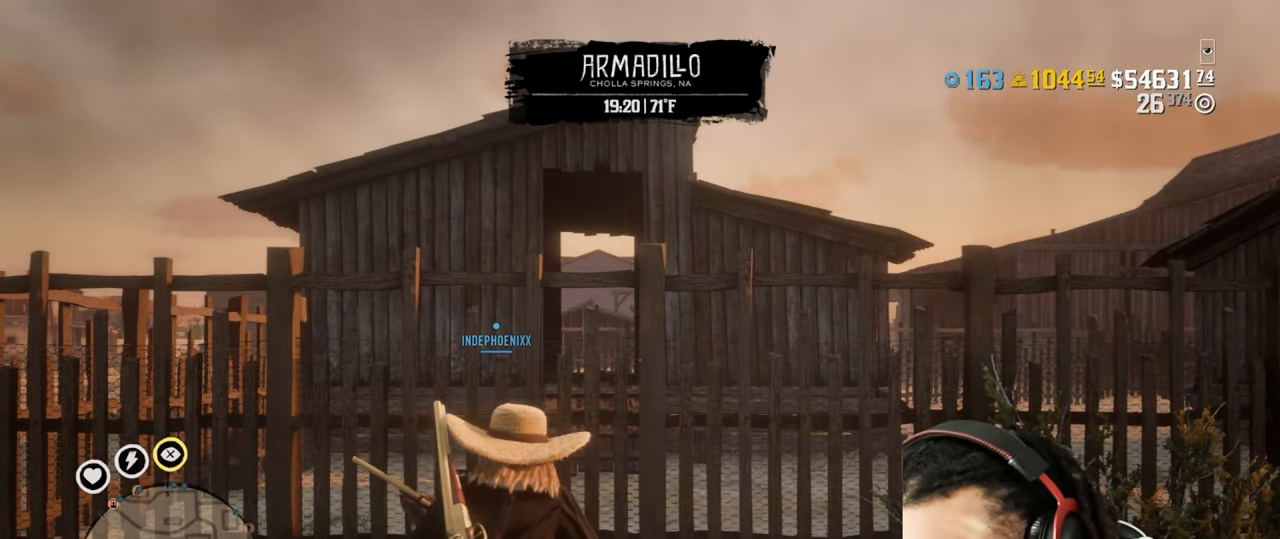
{"buttons": [], "left_stick": "center", "right_stick": "center", "events": []}
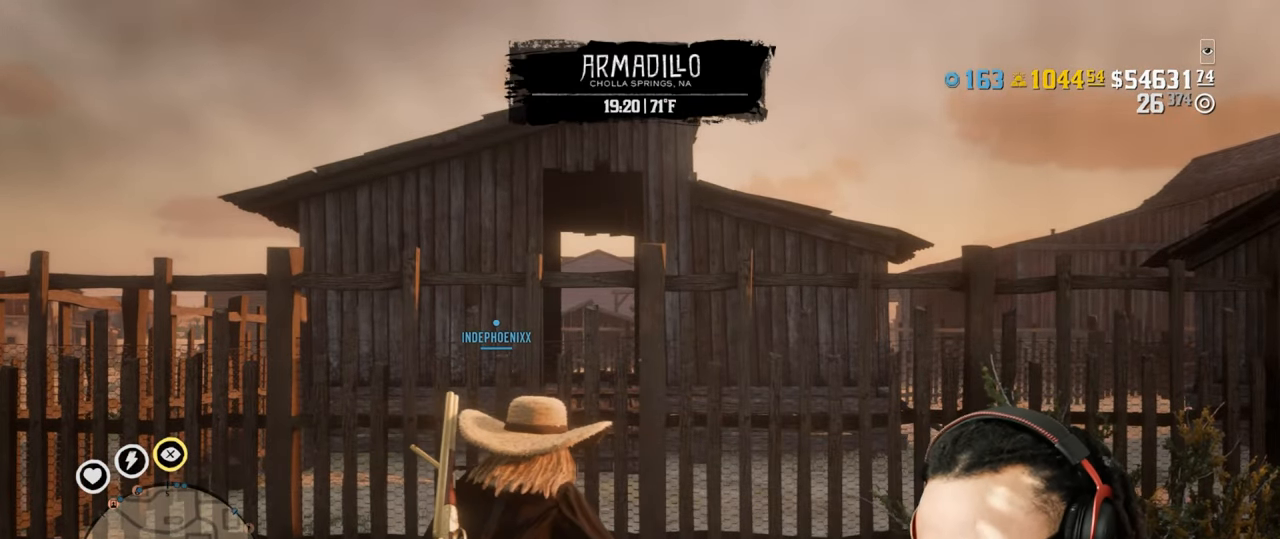
{"buttons": [], "left_stick": "center", "right_stick": "center", "events": []}
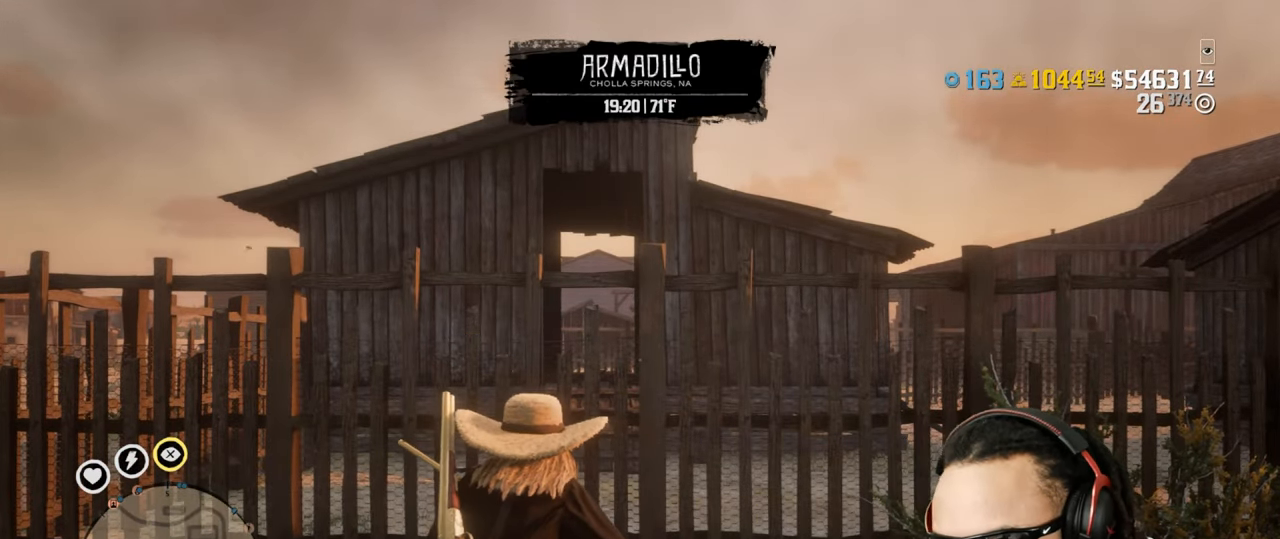
{"buttons": [], "left_stick": "center", "right_stick": "center", "events": []}
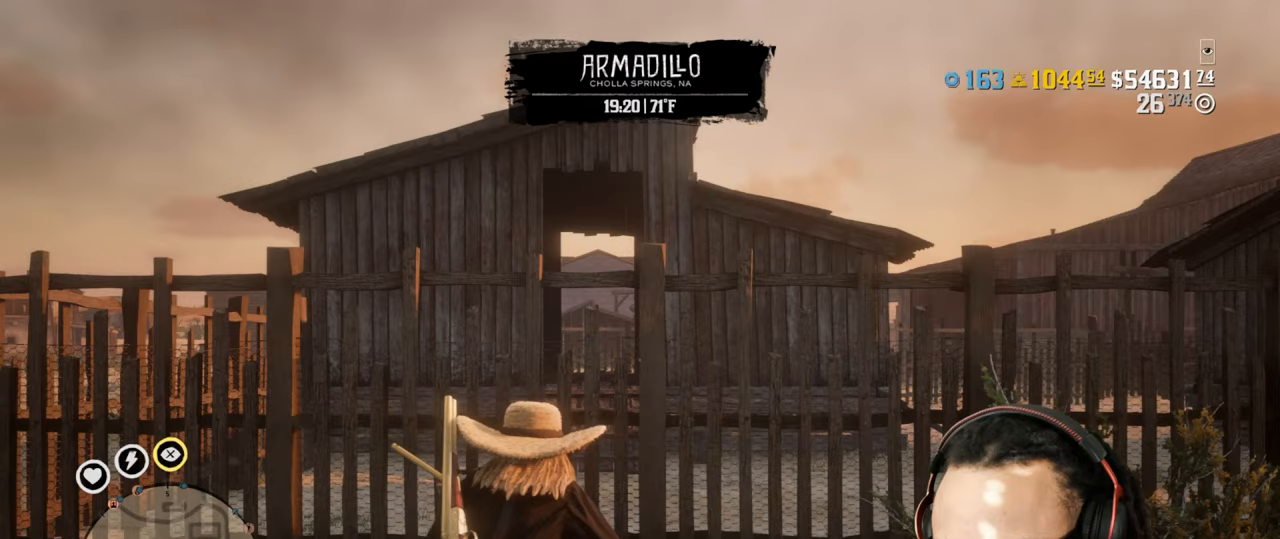
{"buttons": [], "left_stick": "down", "right_stick": "center", "events": [[317, "left_stick", "down-right"], [483, "left_stick", "down"]]}
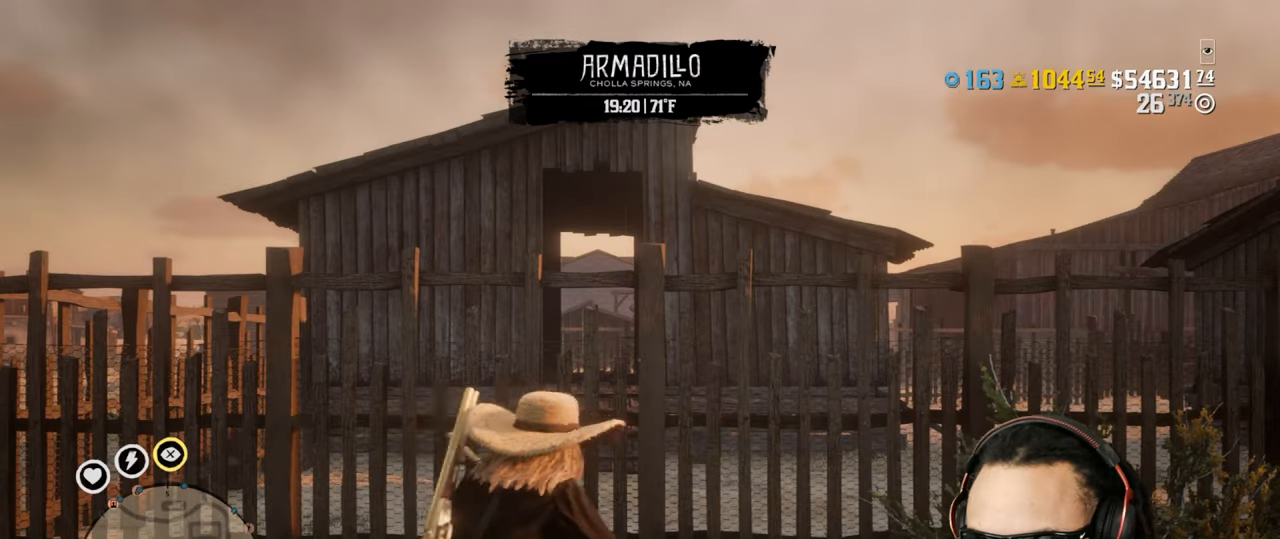
{"buttons": [], "left_stick": "down", "right_stick": "center", "events": []}
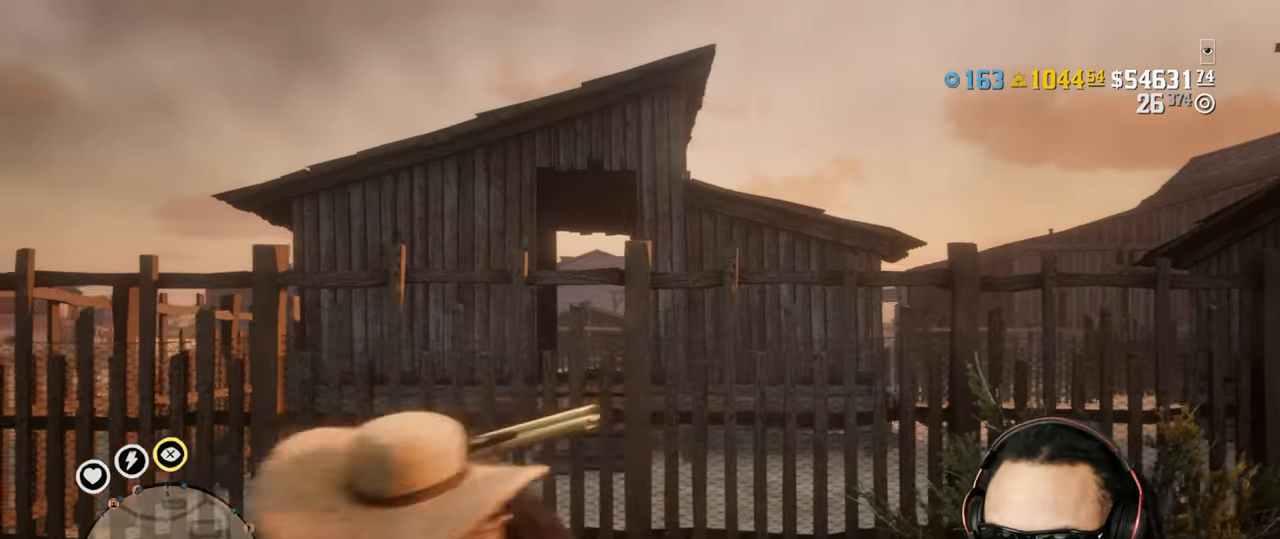
{"buttons": ["L2", "DPAD_LEFT"], "left_stick": "down-right", "right_stick": "center", "events": [[283, "right_stick", "left"], [367, "L2", "down"], [383, "right_stick", "center"], [483, "DPAD_LEFT", "down"], [483, "left_stick", "down-right"]]}
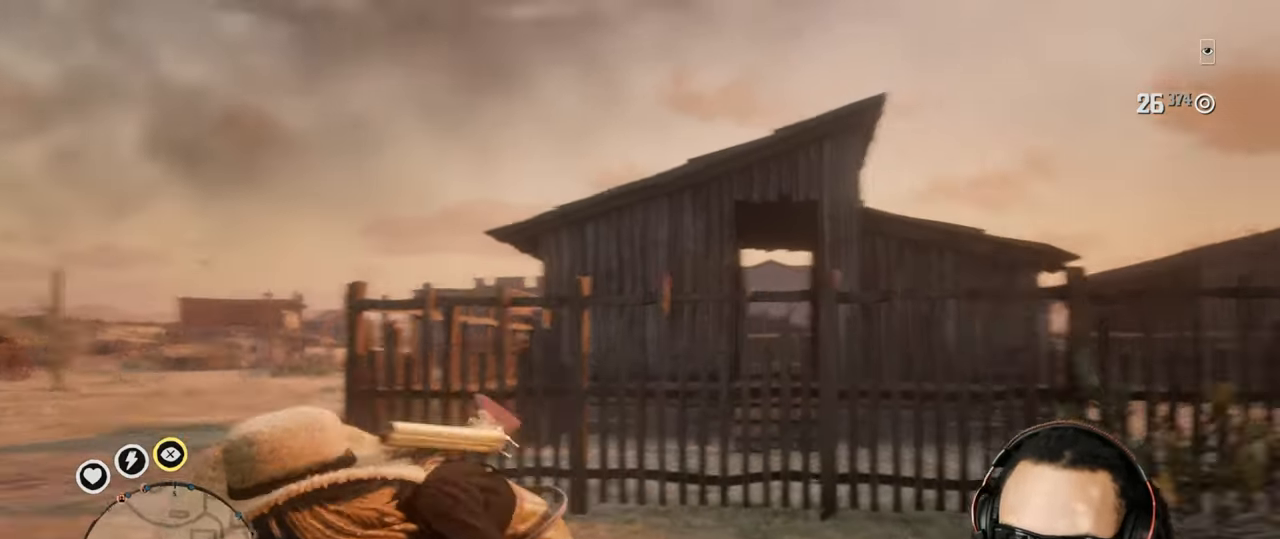
{"buttons": [], "left_stick": "left", "right_stick": "left", "events": [[33, "DPAD_LEFT", "up"], [67, "L2", "up"], [83, "CROSS", "down"], [167, "CROSS", "up"], [450, "left_stick", "left"], [450, "right_stick", "left"]]}
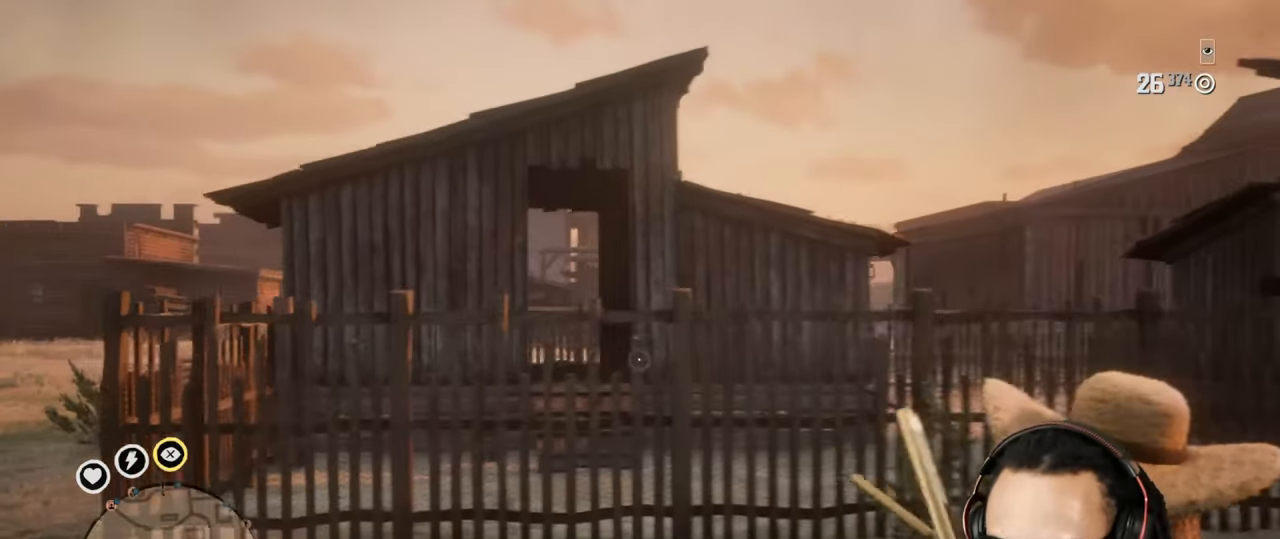
{"buttons": [], "left_stick": "right", "right_stick": "center", "events": [[117, "L2", "down"], [150, "left_stick", "up-right"], [183, "CROSS", "down"], [233, "L2", "up"], [233, "left_stick", "right"], [250, "right_stick", "center"], [283, "CROSS", "up"], [317, "DPAD_LEFT", "down"], [350, "DPAD_LEFT", "up"]]}
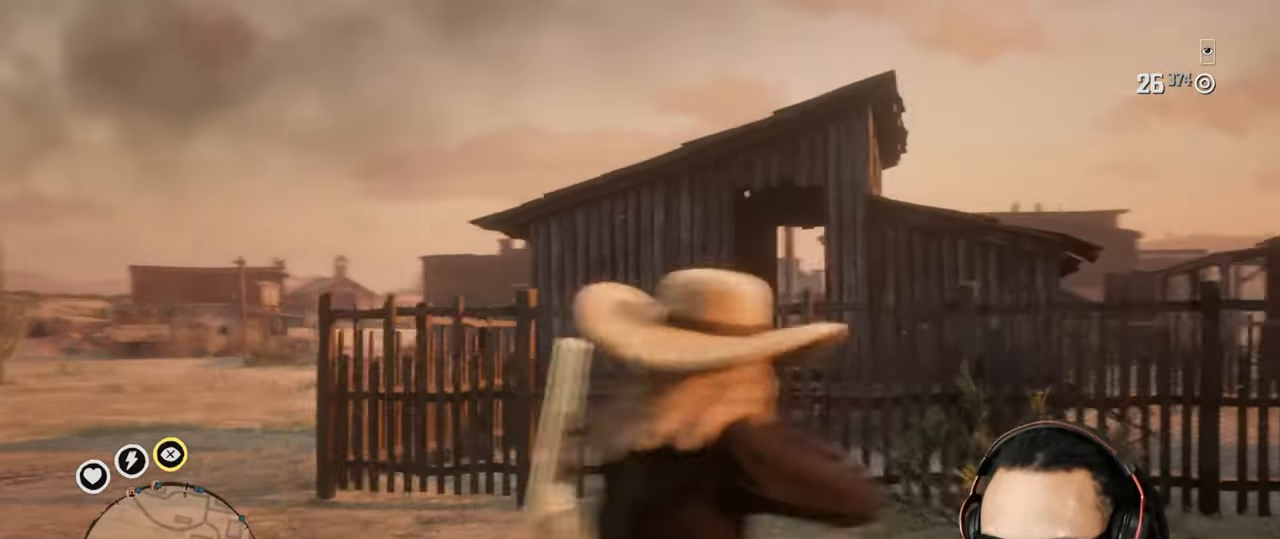
{"buttons": [], "left_stick": "up", "right_stick": "down-left", "events": [[17, "left_stick", "up-left"], [317, "left_stick", "up"], [483, "right_stick", "down-left"]]}